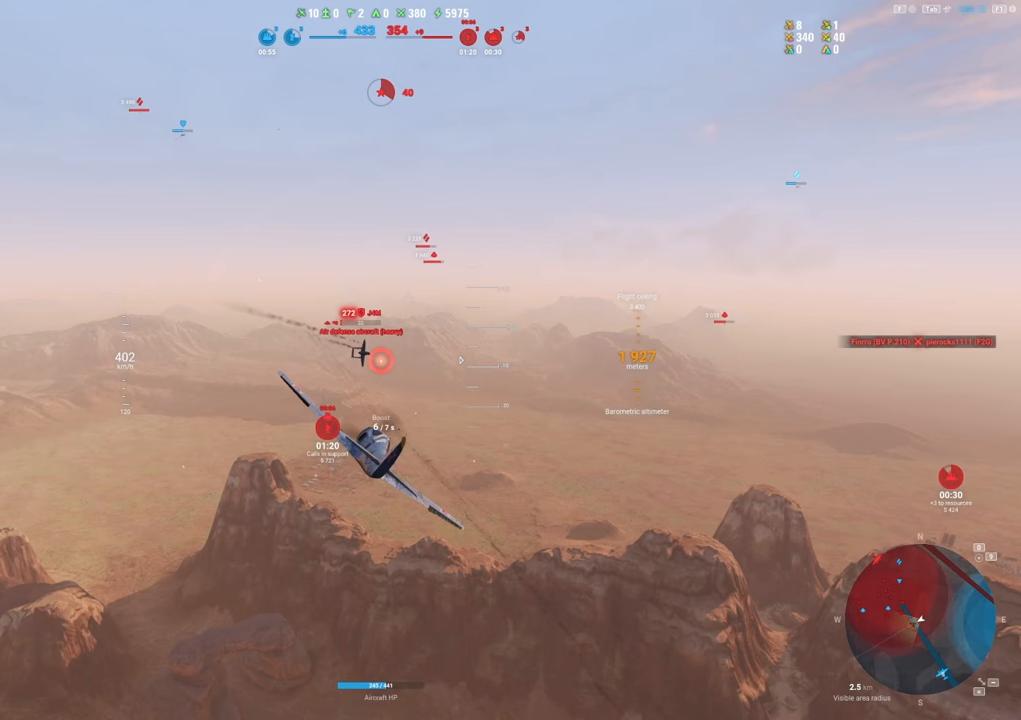
Gameplay with keyboard and mouse; each line is a JSON object with the keys and mouse buttons held at the frame after it. "events" lists presses ("down") and releases ("up") of "1", "2", "3", "4", "5", "a", "alt", "c", "caps_lock", "ctrl", "d", "e", "f", "g", "q", "r", "s", "shift", "space", "t", "tab", "v", "w", "x", "z", "mouse_left", "mouse_wheel" and "mouse_right" between this image and that frame as [ms after this image, input, new state], when the widget could be followed in between. "mouse_left", "mouse_wheel", "mouse_right" = the "left", "wheel", "right" buttons of the "mouse" list. No other keys are recorded. "wheel" means that the mouse wheel is clicked or scrolled. "mouse_move" is the direction in which the mouse moves at that frame (one of eight, or "still"), when it could be read.
{"keys": [], "mouse": ["left"], "mouse_move": "still", "events": []}
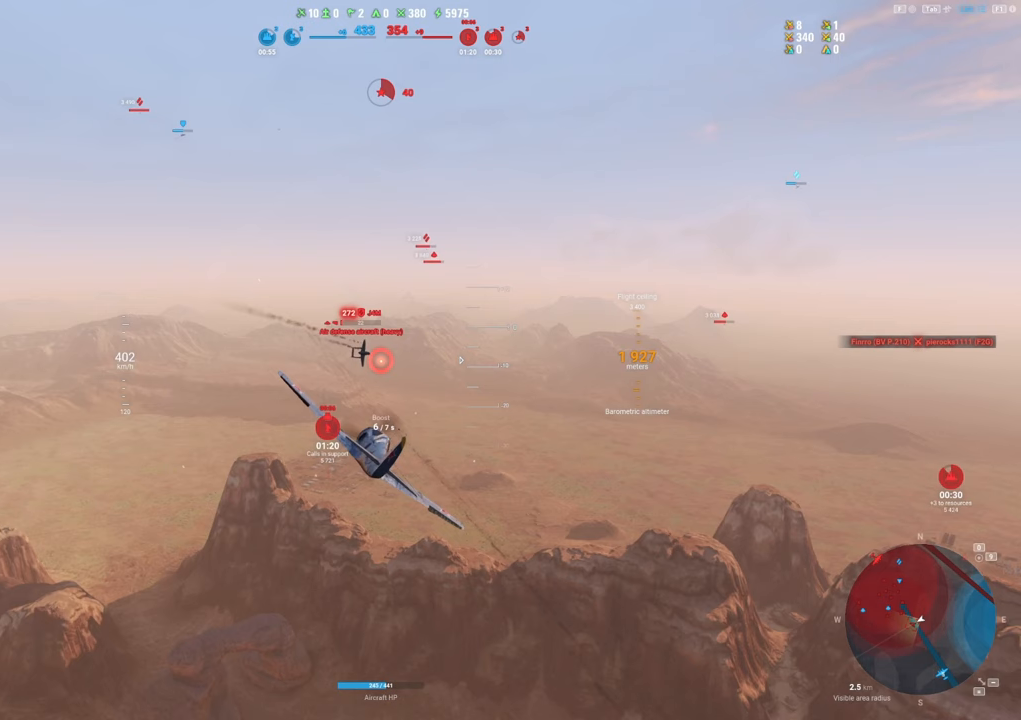
{"keys": [], "mouse": ["left"], "mouse_move": "still", "events": []}
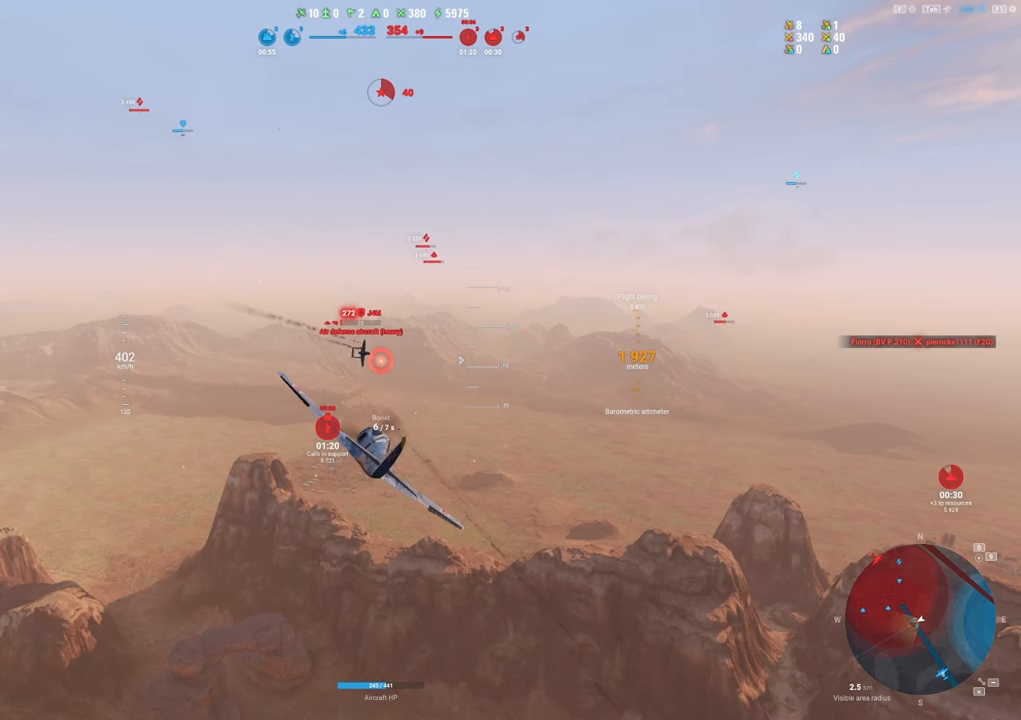
{"keys": [], "mouse": ["left"], "mouse_move": "still", "events": []}
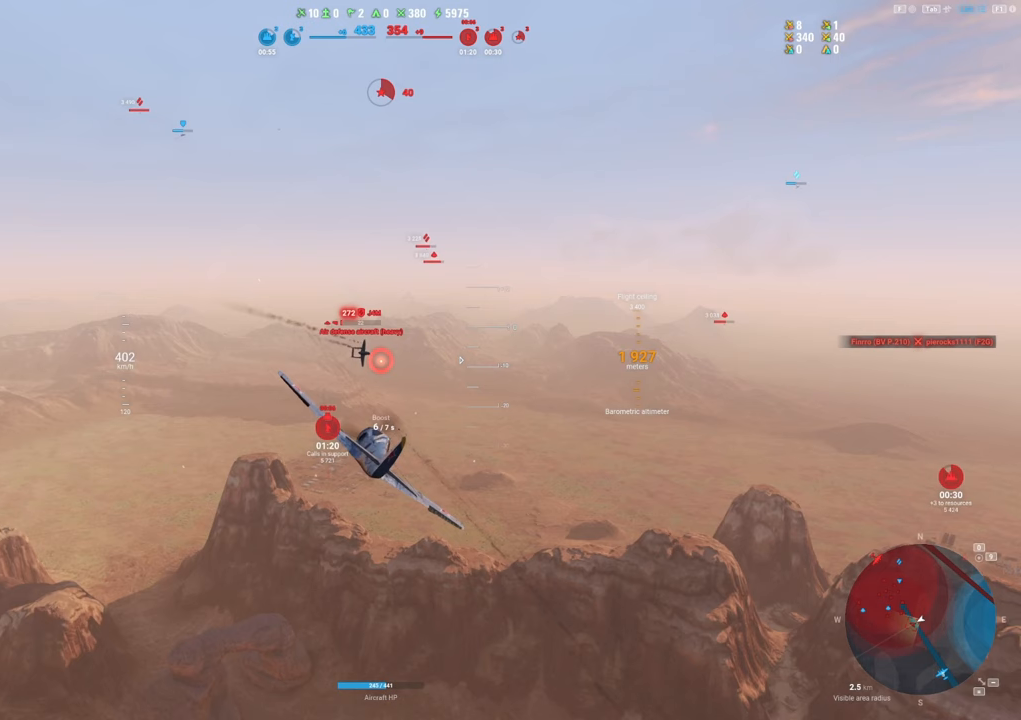
{"keys": [], "mouse": ["left"], "mouse_move": "still", "events": []}
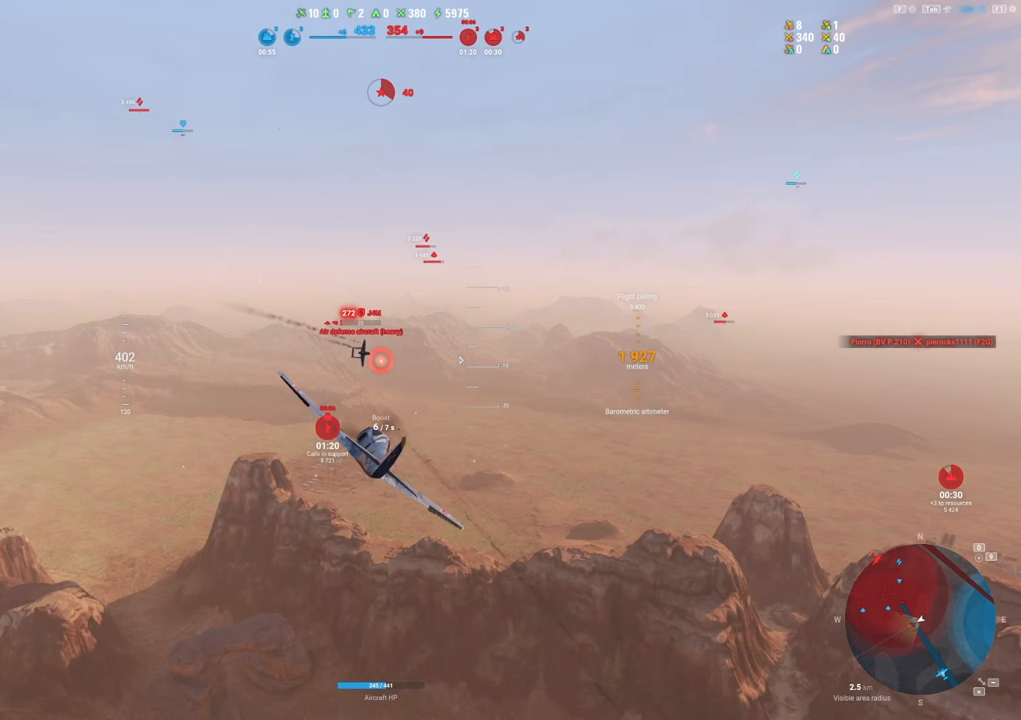
{"keys": [], "mouse": ["left"], "mouse_move": "still", "events": []}
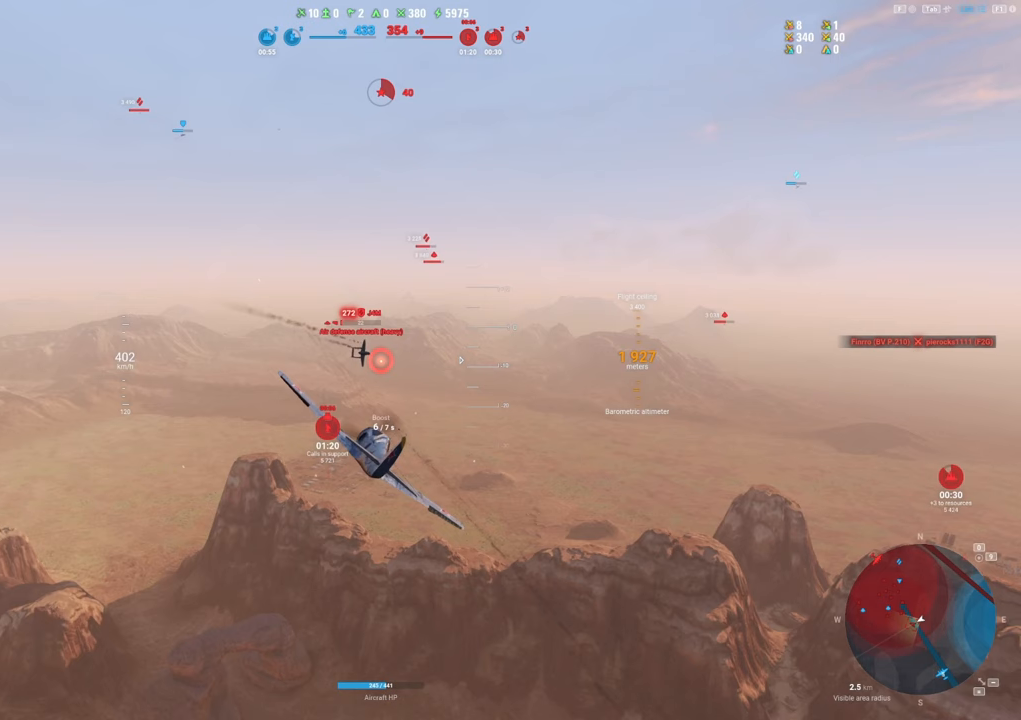
{"keys": [], "mouse": ["left"], "mouse_move": "still", "events": []}
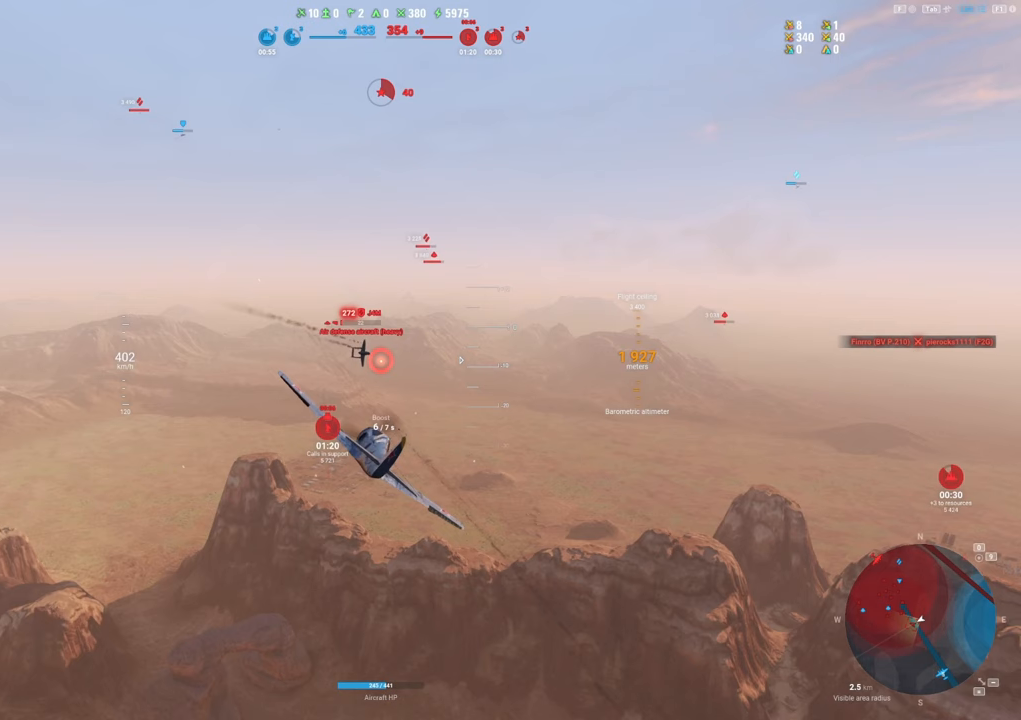
{"keys": [], "mouse": ["left"], "mouse_move": "still", "events": []}
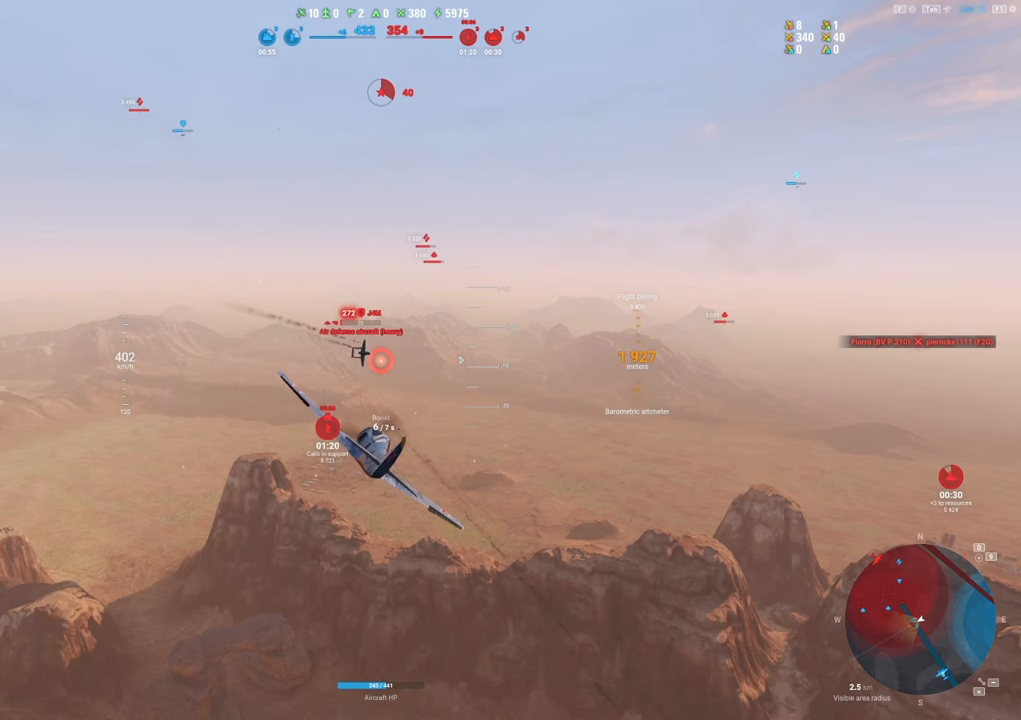
{"keys": [], "mouse": ["left"], "mouse_move": "still", "events": []}
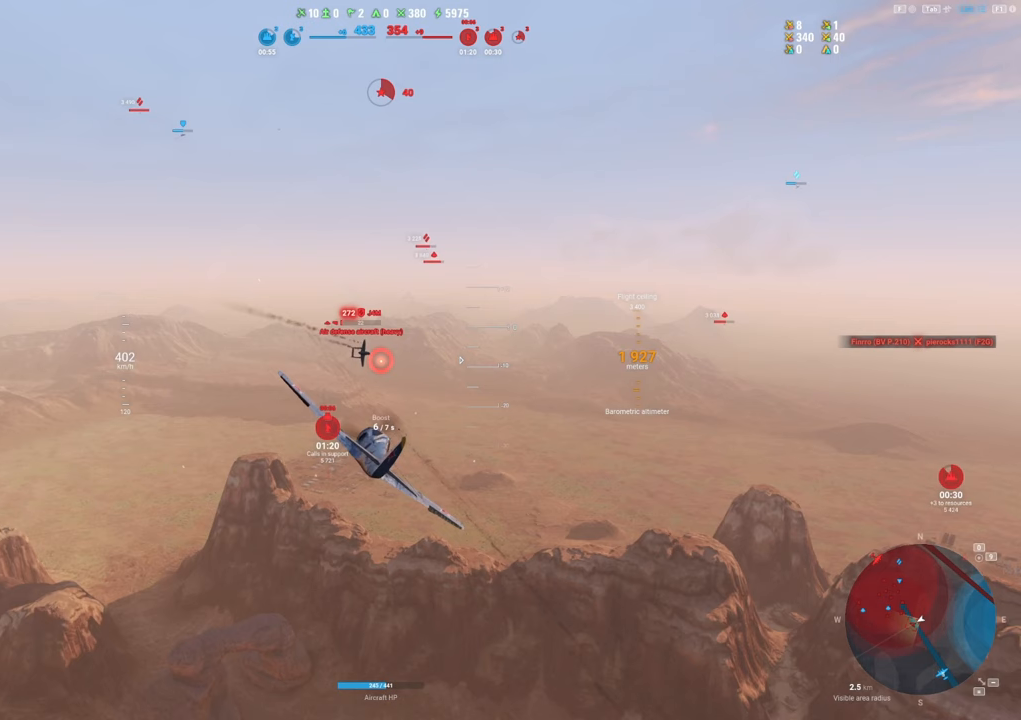
{"keys": [], "mouse": ["left"], "mouse_move": "still", "events": []}
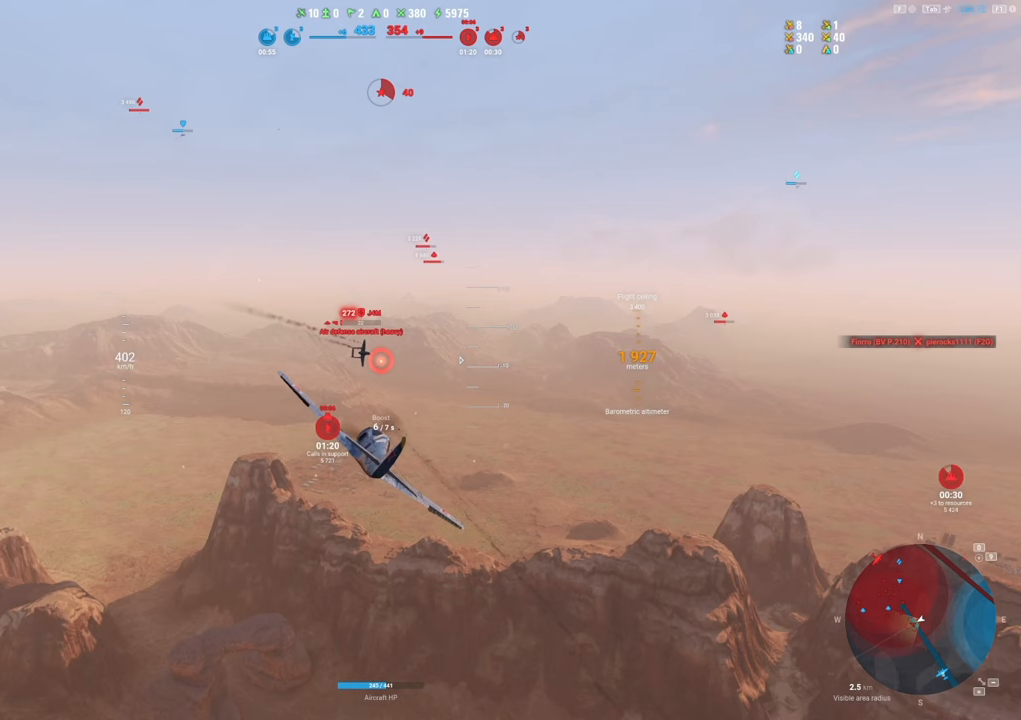
{"keys": [], "mouse": ["left"], "mouse_move": "still", "events": []}
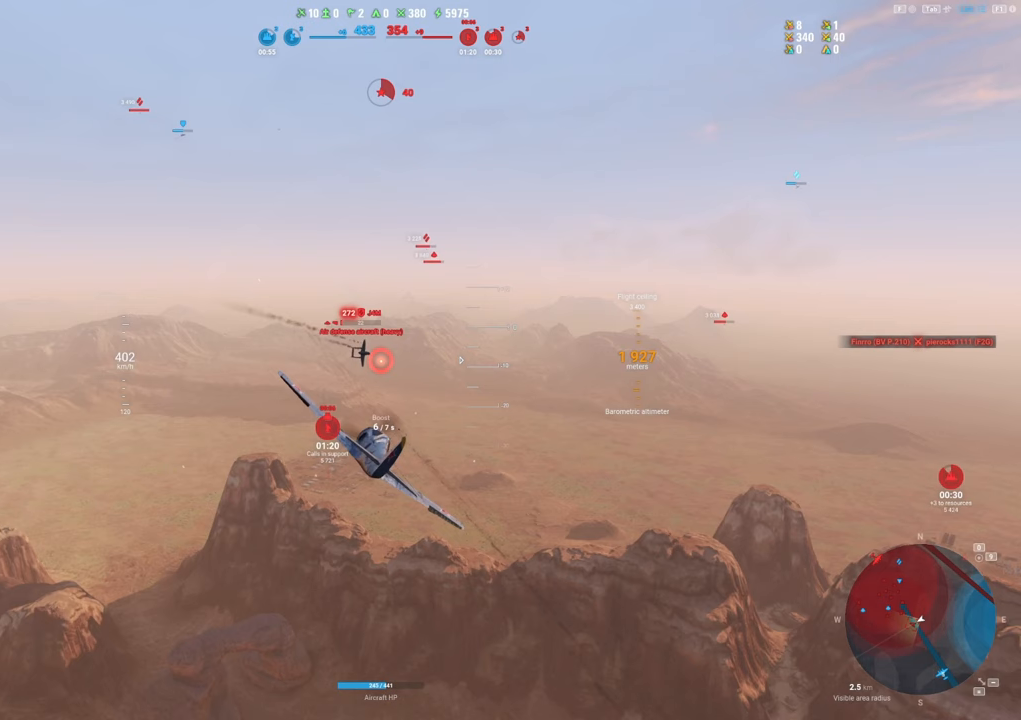
{"keys": [], "mouse": ["left"], "mouse_move": "still", "events": []}
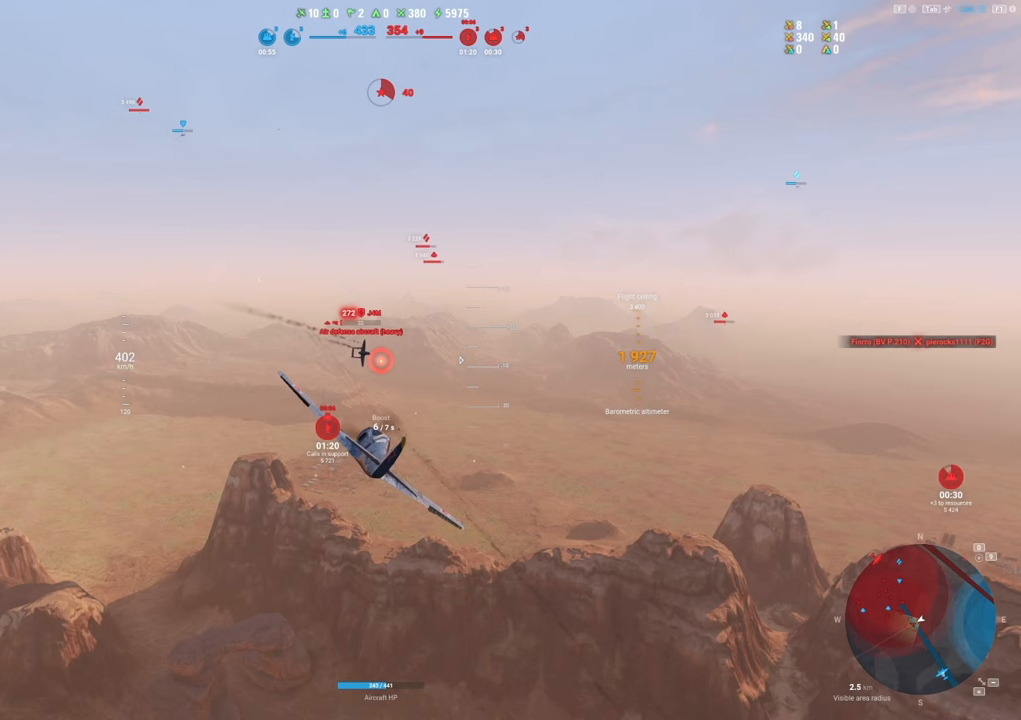
{"keys": [], "mouse": ["left"], "mouse_move": "still", "events": []}
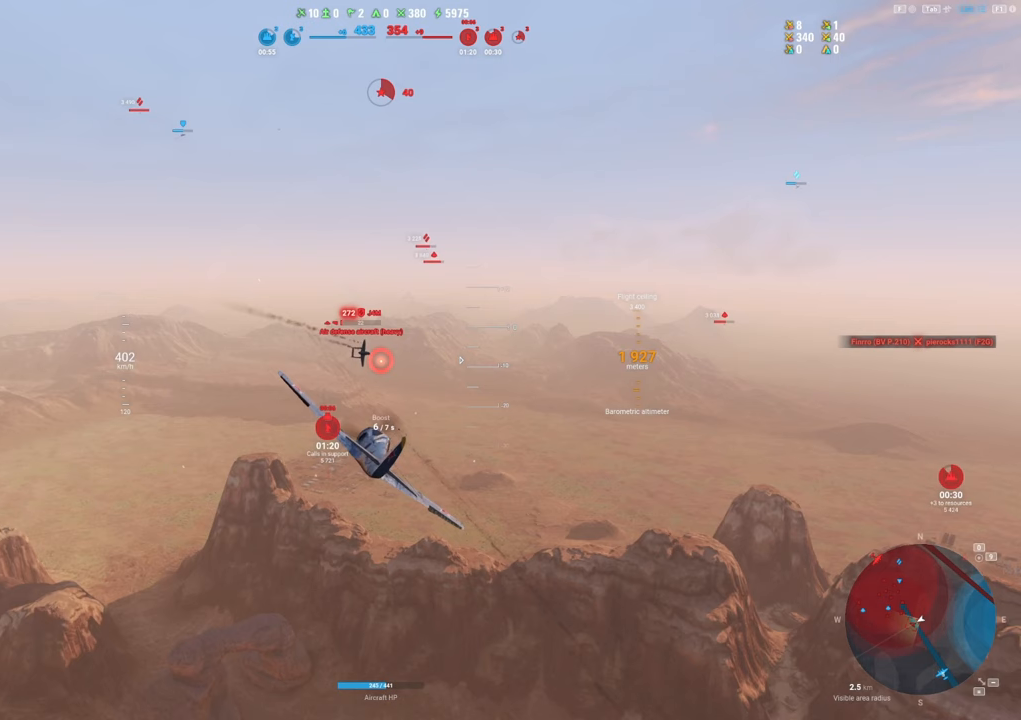
{"keys": [], "mouse": ["left"], "mouse_move": "still", "events": []}
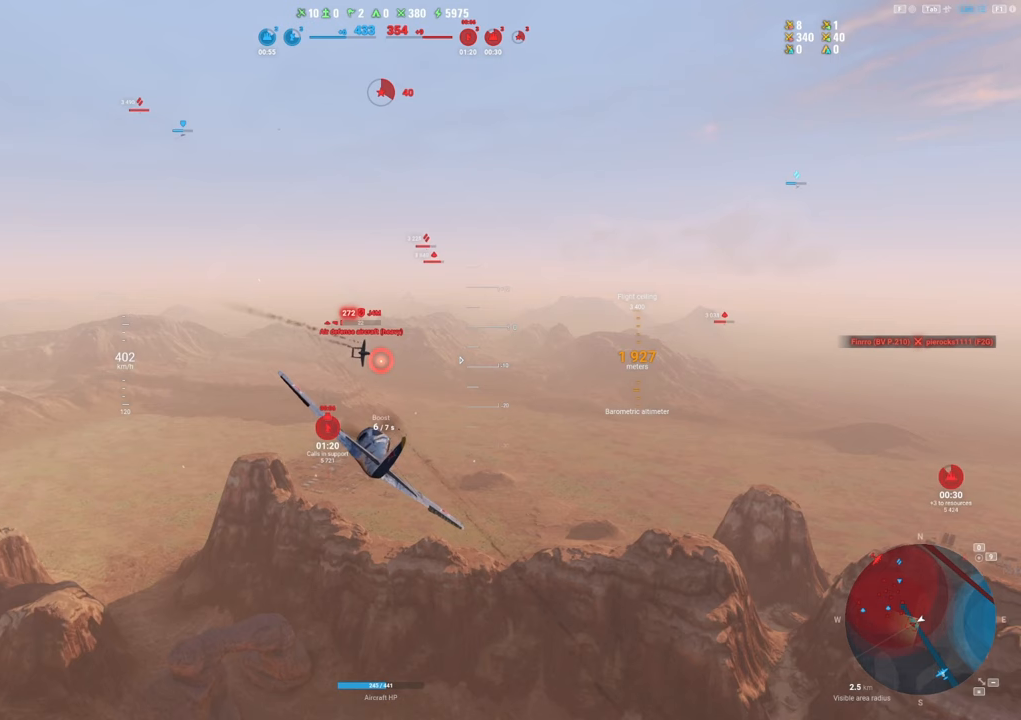
{"keys": [], "mouse": ["left"], "mouse_move": "still", "events": []}
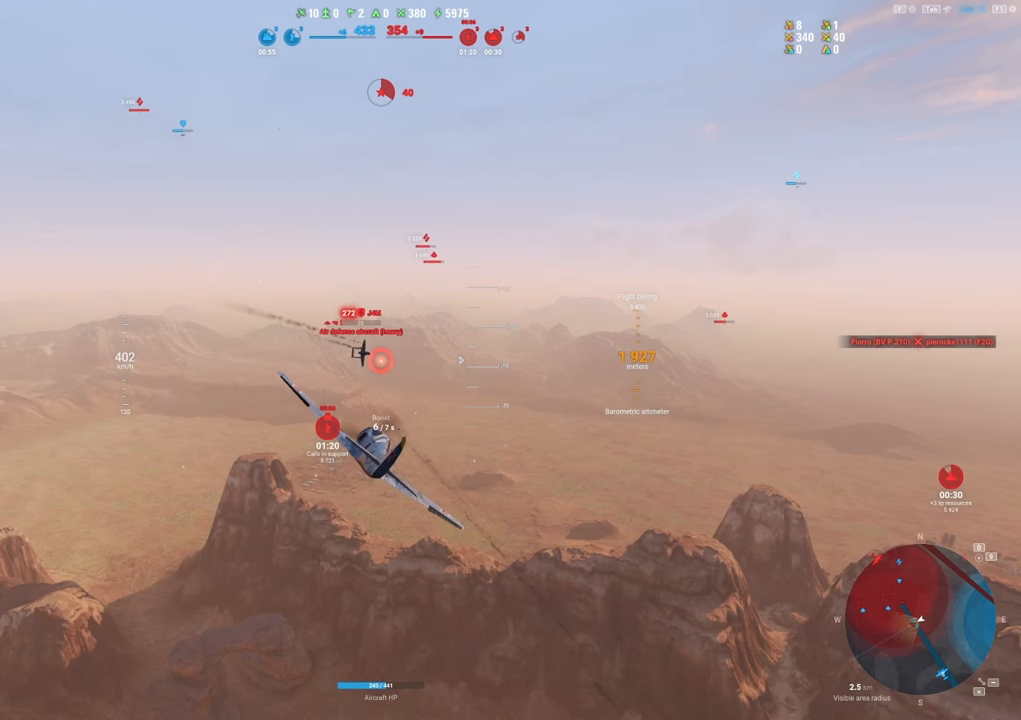
{"keys": [], "mouse": ["left"], "mouse_move": "still", "events": []}
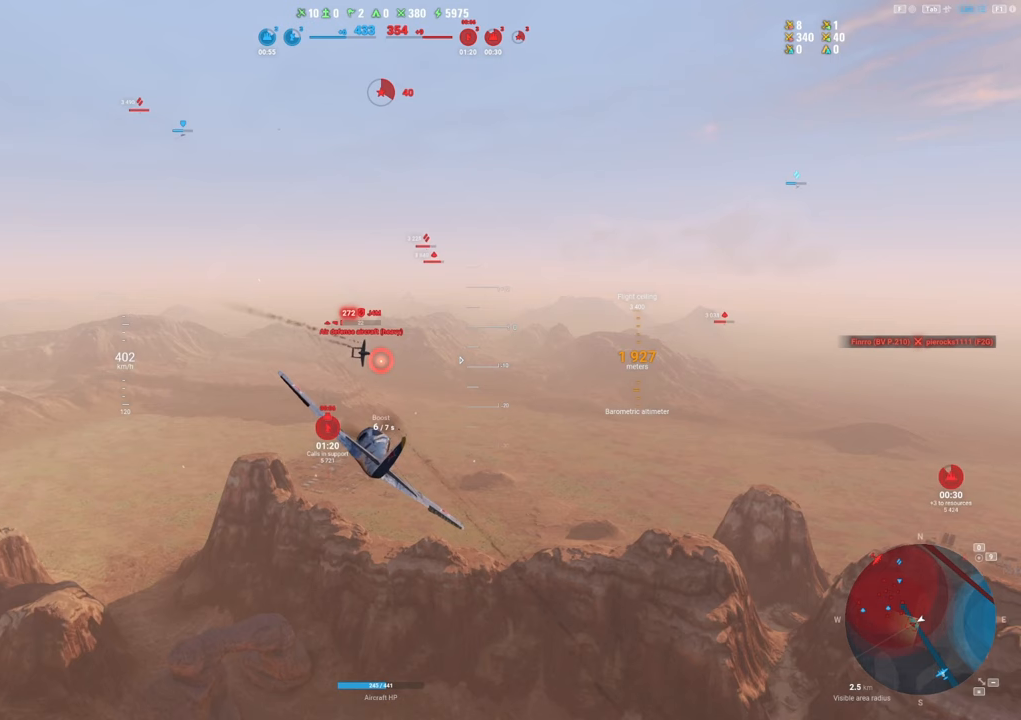
{"keys": [], "mouse": ["left"], "mouse_move": "still", "events": []}
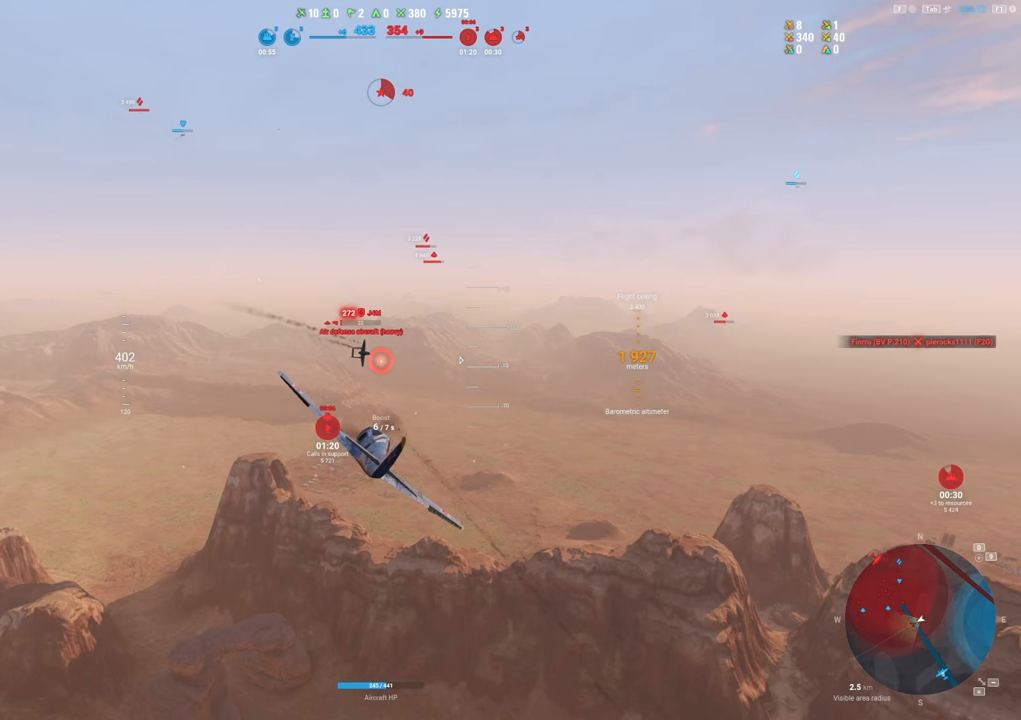
{"keys": [], "mouse": ["left"], "mouse_move": "still", "events": []}
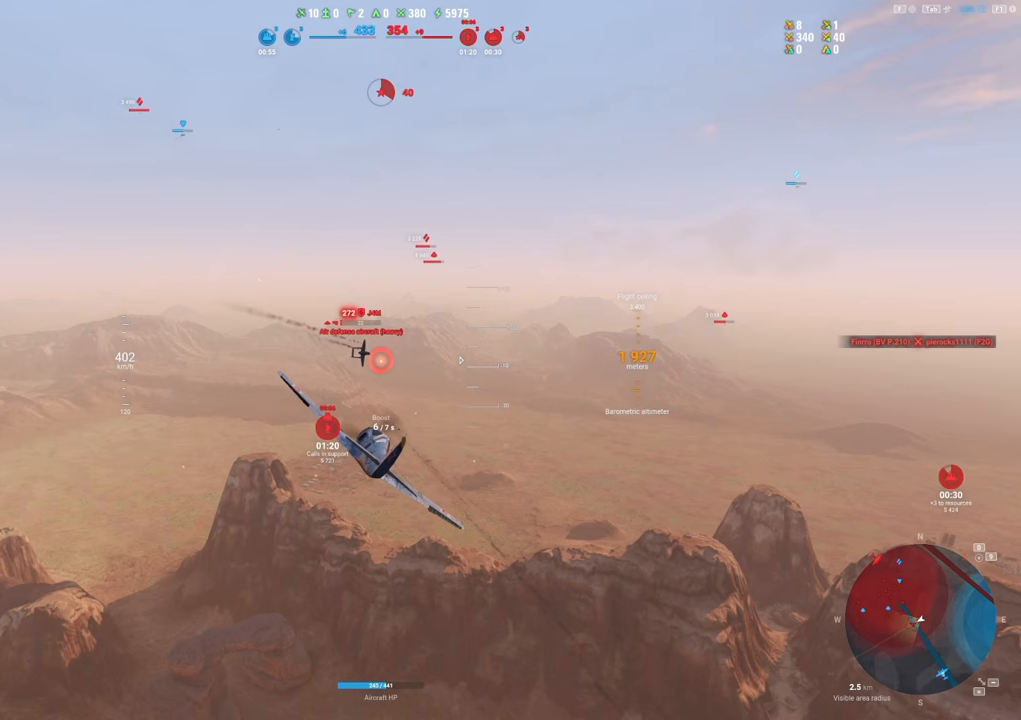
{"keys": [], "mouse": ["left"], "mouse_move": "still", "events": []}
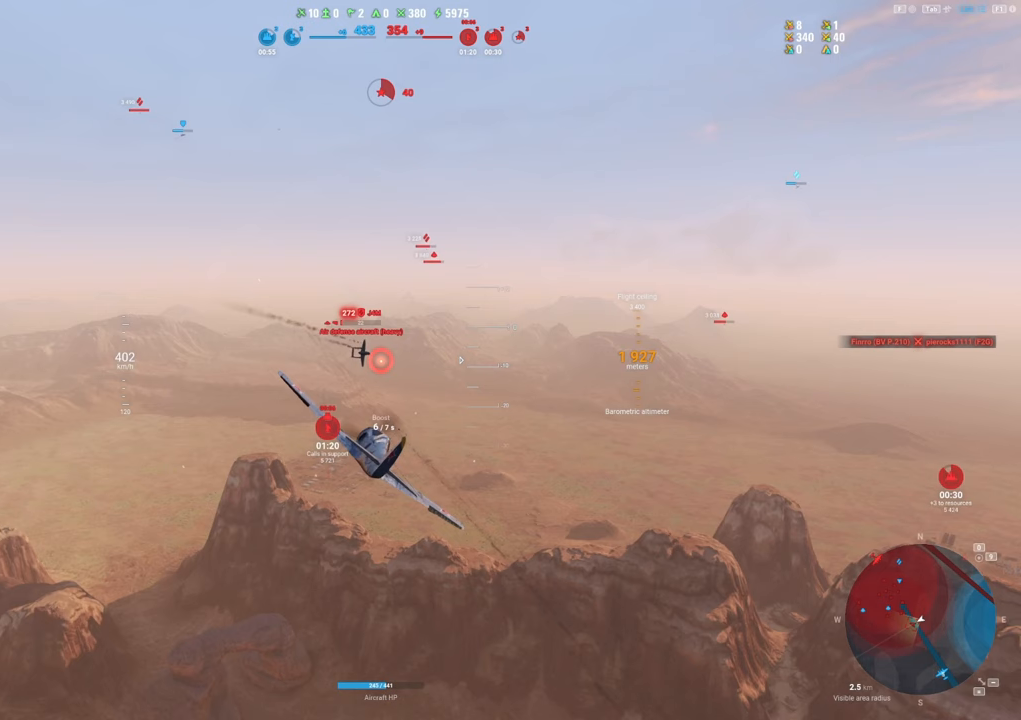
{"keys": [], "mouse": ["left"], "mouse_move": "still", "events": []}
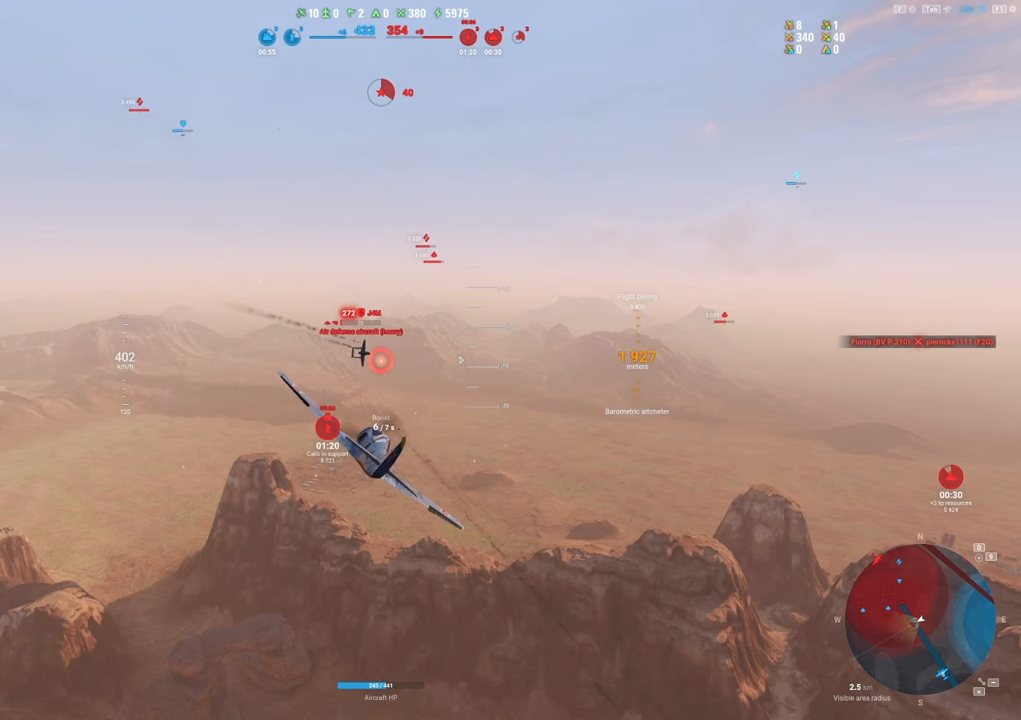
{"keys": [], "mouse": ["left"], "mouse_move": "still", "events": []}
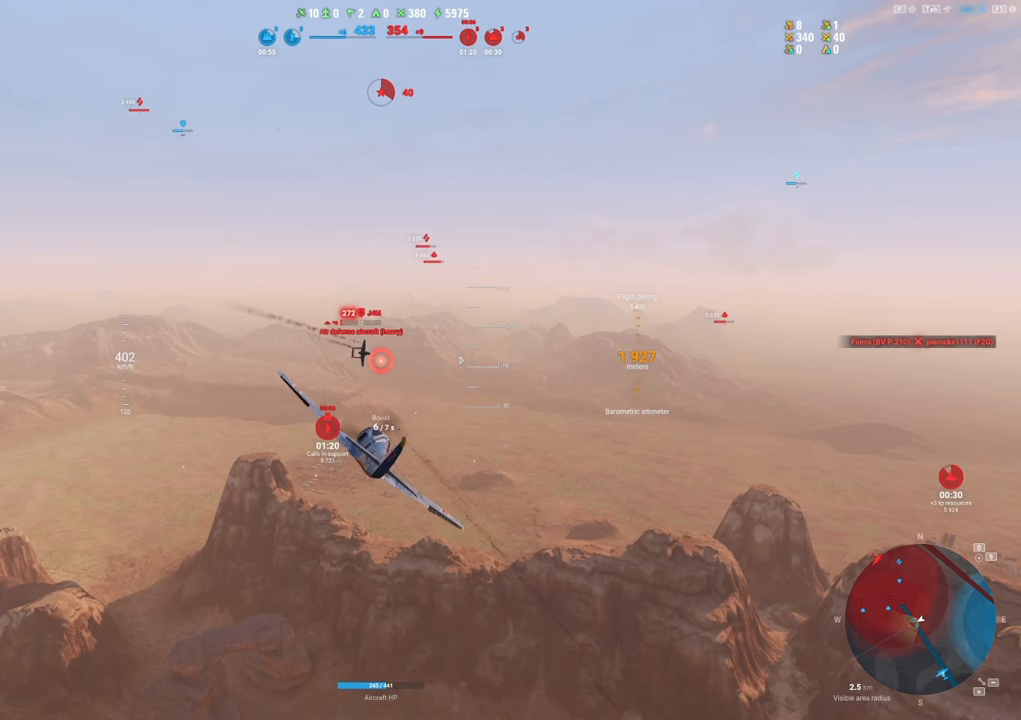
{"keys": [], "mouse": ["left"], "mouse_move": "still", "events": []}
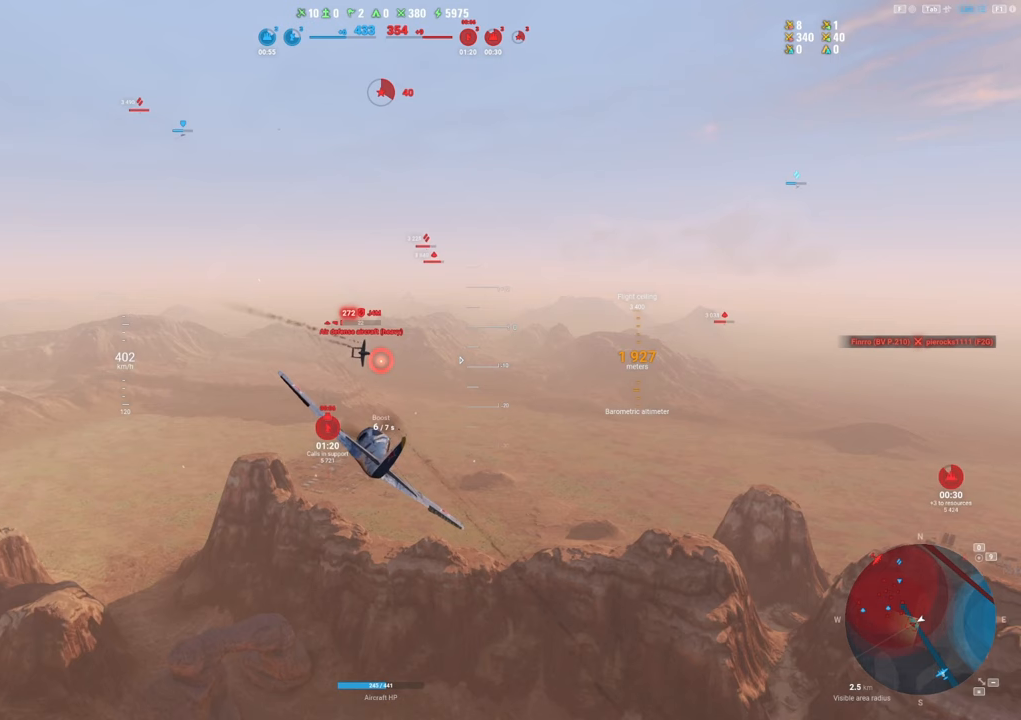
{"keys": [], "mouse": ["left"], "mouse_move": "still", "events": []}
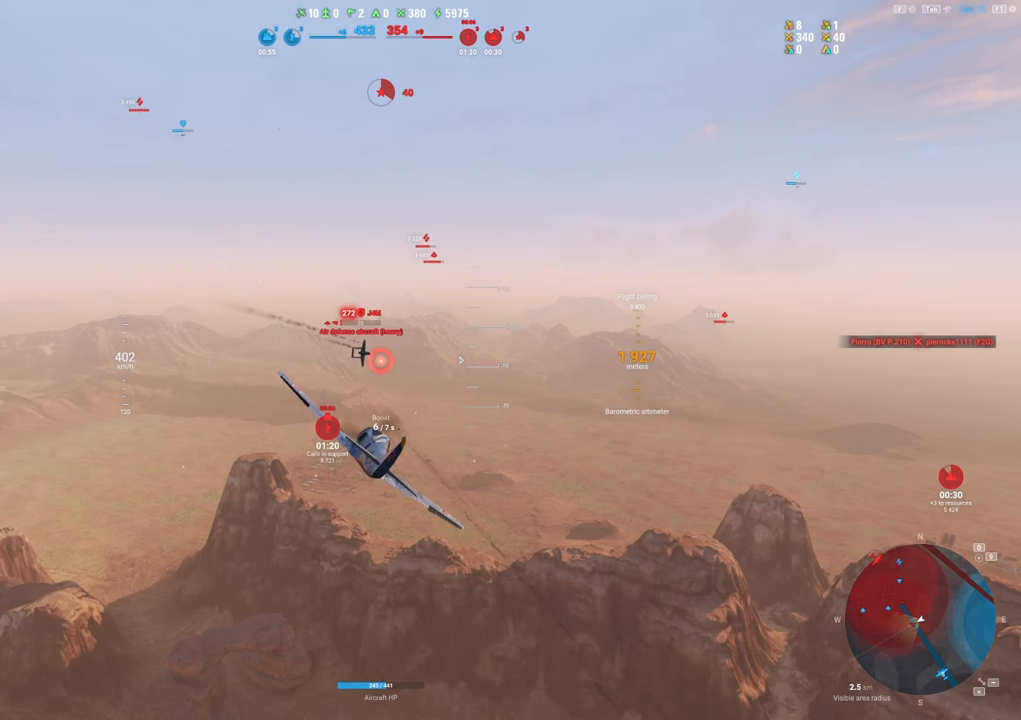
{"keys": [], "mouse": ["left"], "mouse_move": "still", "events": []}
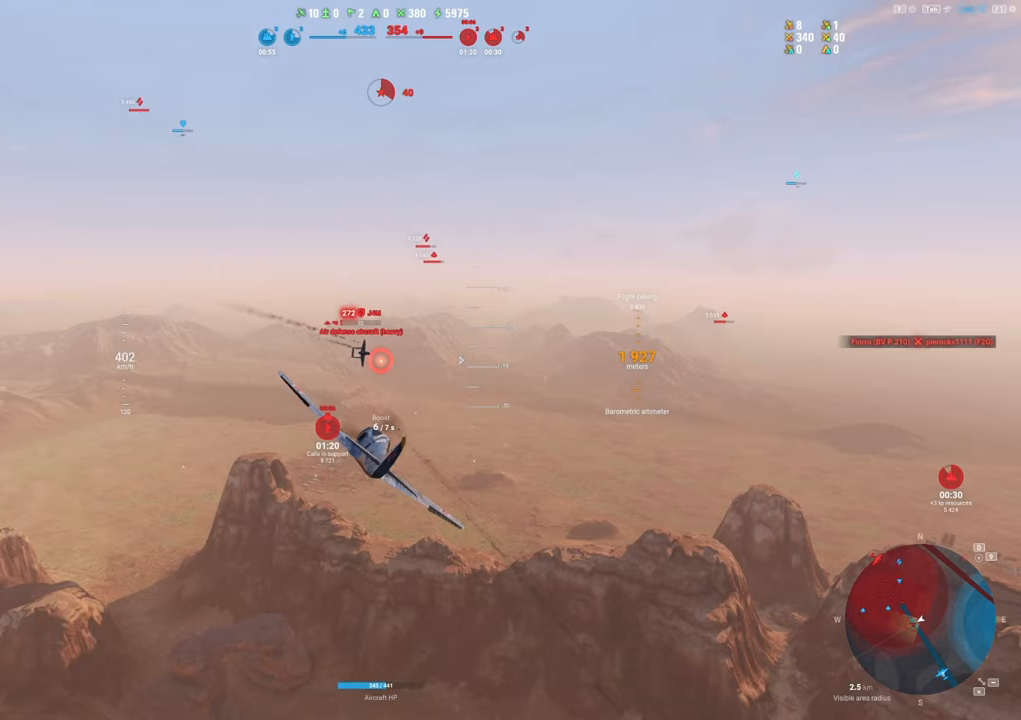
{"keys": [], "mouse": ["left"], "mouse_move": "down", "events": []}
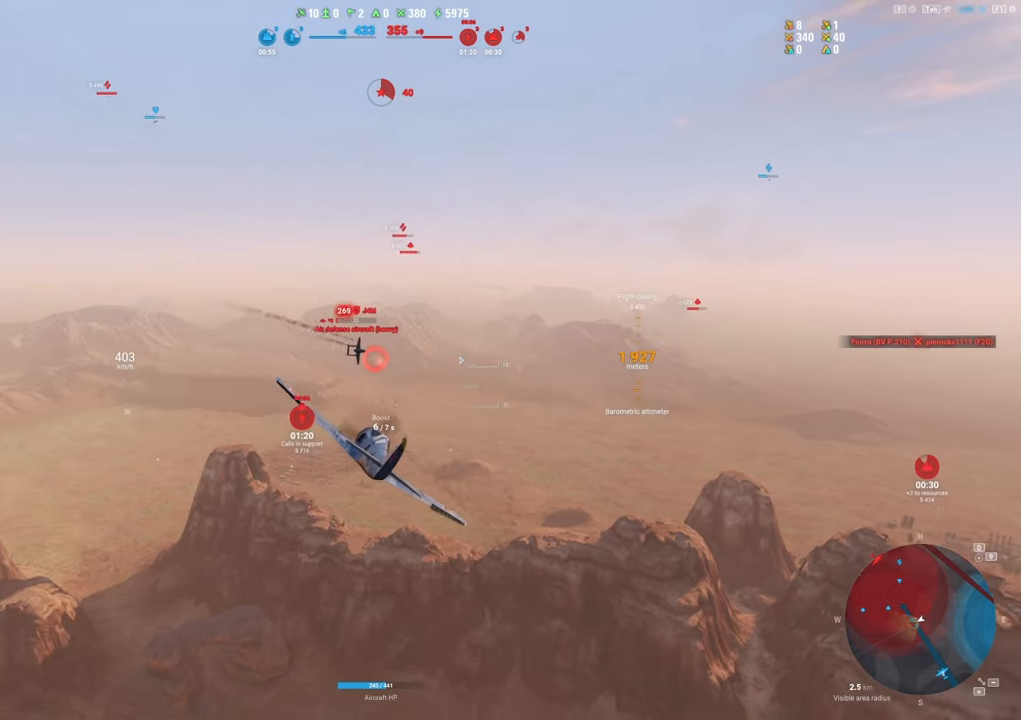
{"keys": [], "mouse": [], "mouse_move": "still", "events": [[84, "mouse_left", "up"]]}
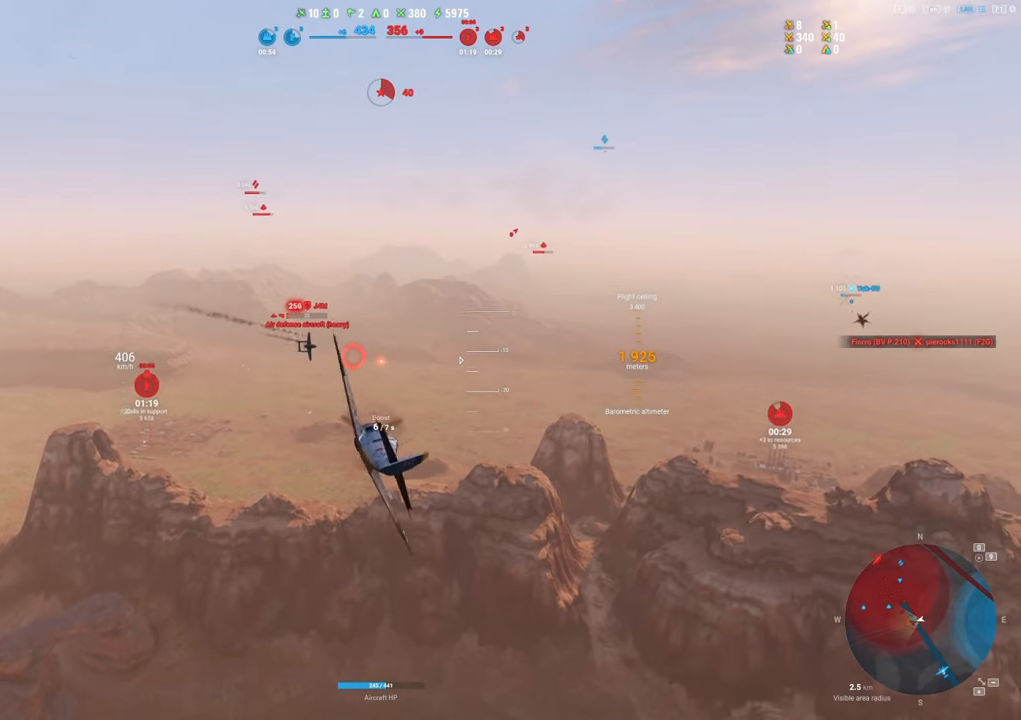
{"keys": [], "mouse": [], "mouse_move": "still", "events": []}
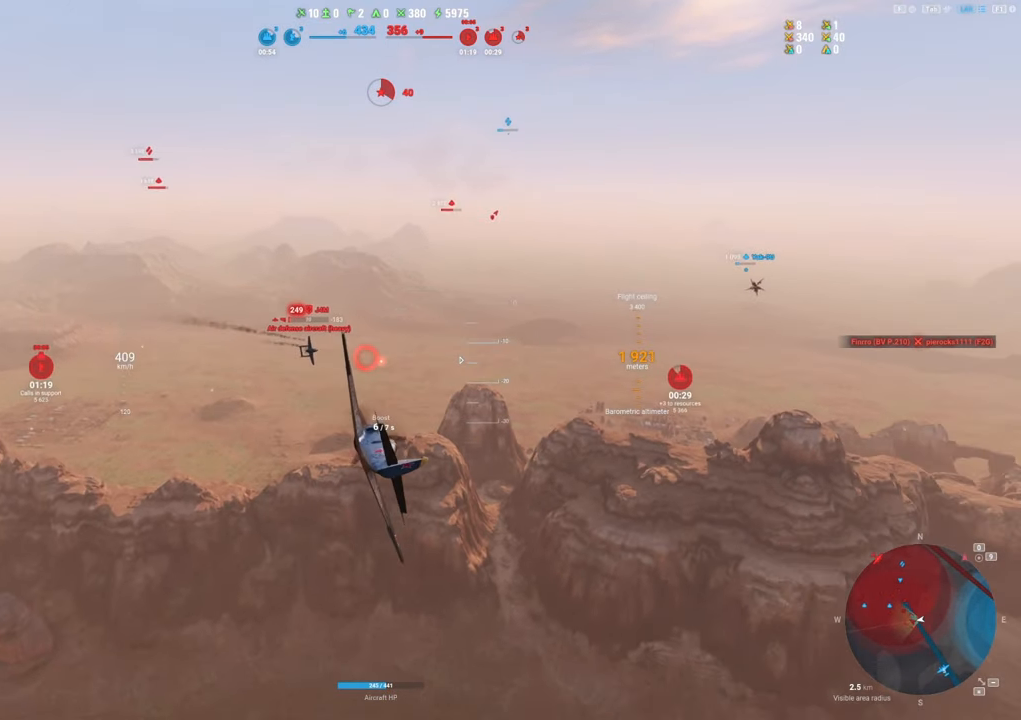
{"keys": [], "mouse": [], "mouse_move": "still", "events": []}
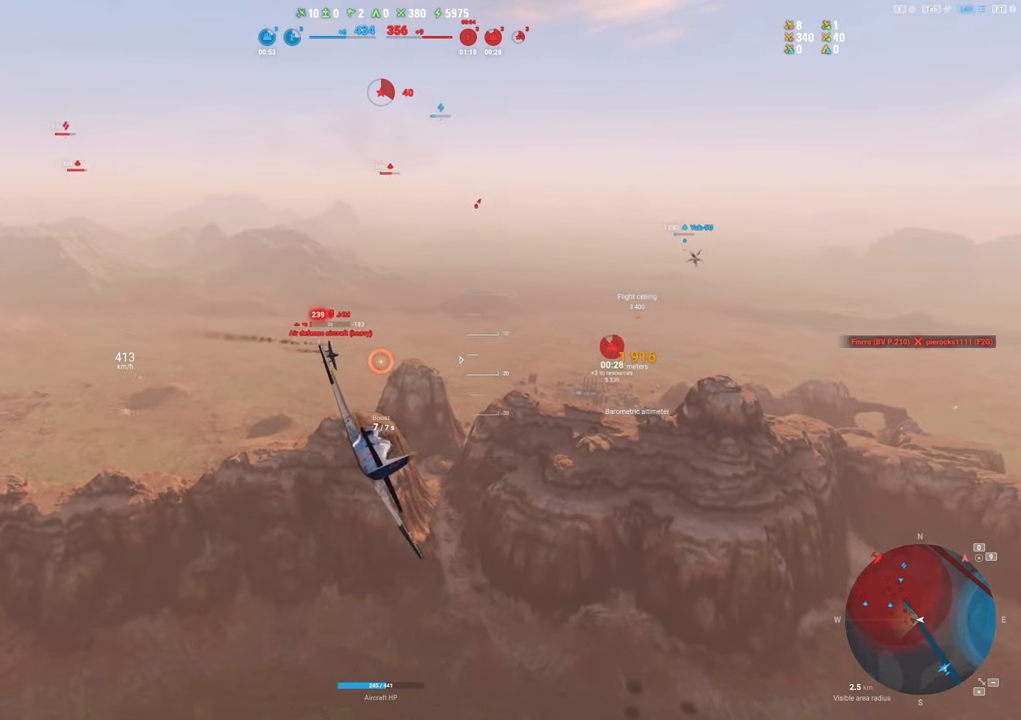
{"keys": [], "mouse": [], "mouse_move": "still", "events": []}
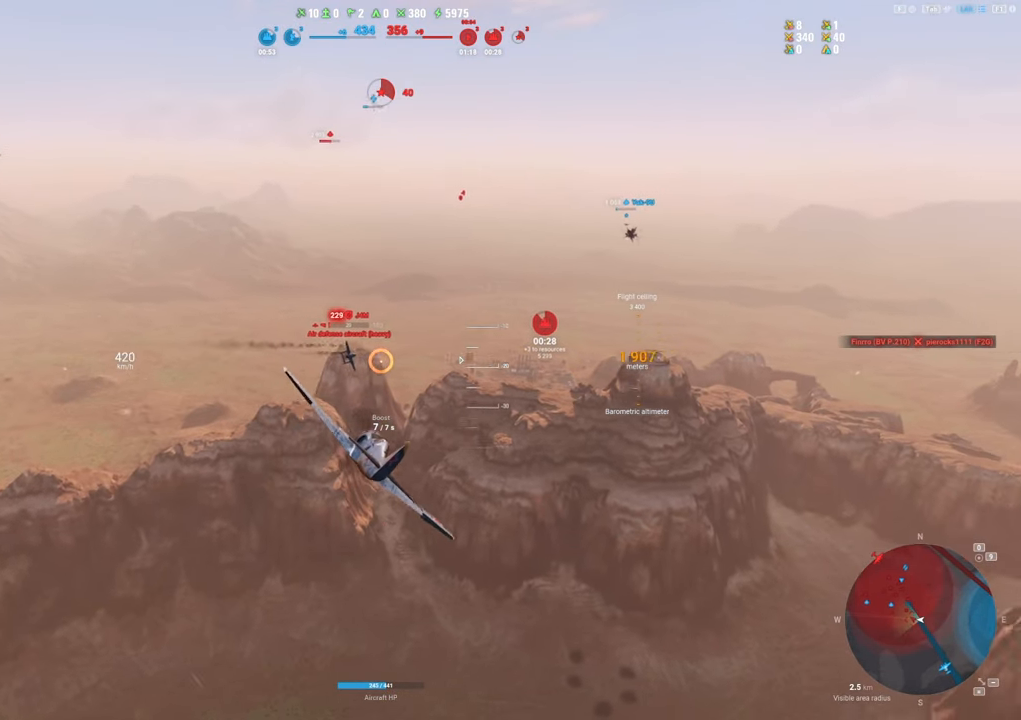
{"keys": [], "mouse": ["left"], "mouse_move": "still", "events": [[434, "mouse_left", "down"]]}
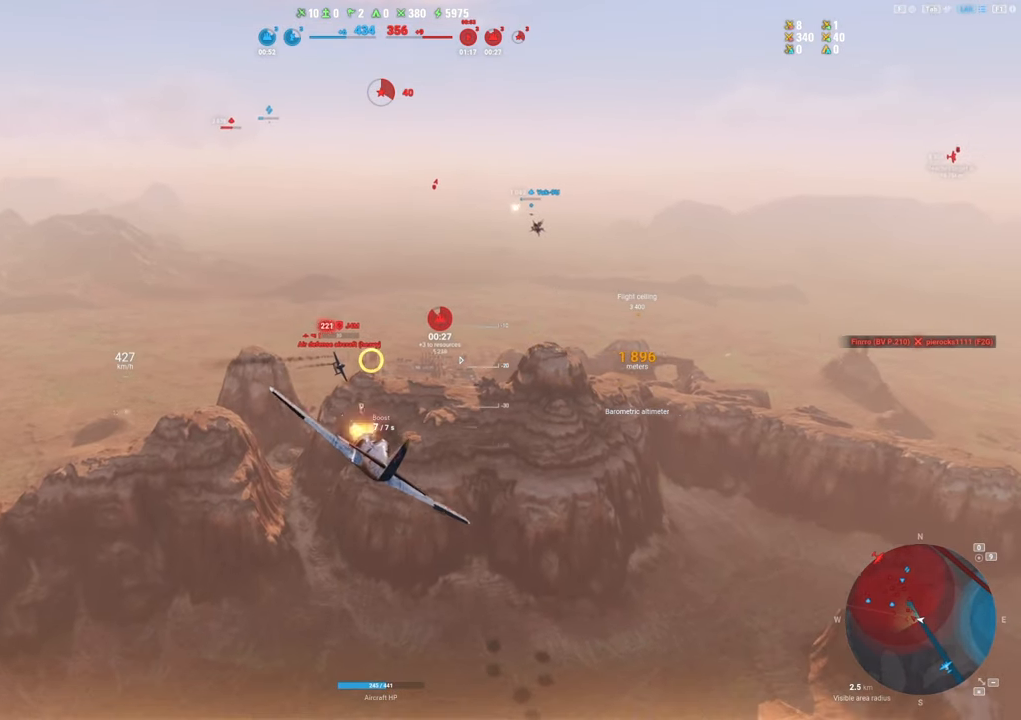
{"keys": [], "mouse": ["left"], "mouse_move": "still", "events": []}
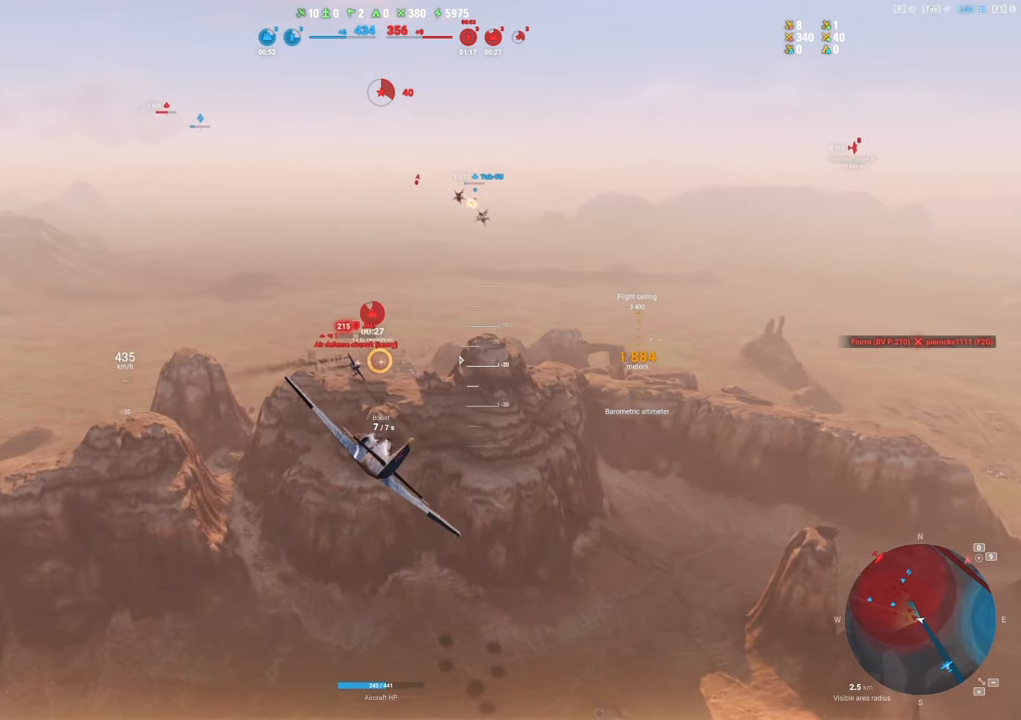
{"keys": [], "mouse": ["left"], "mouse_move": "still", "events": []}